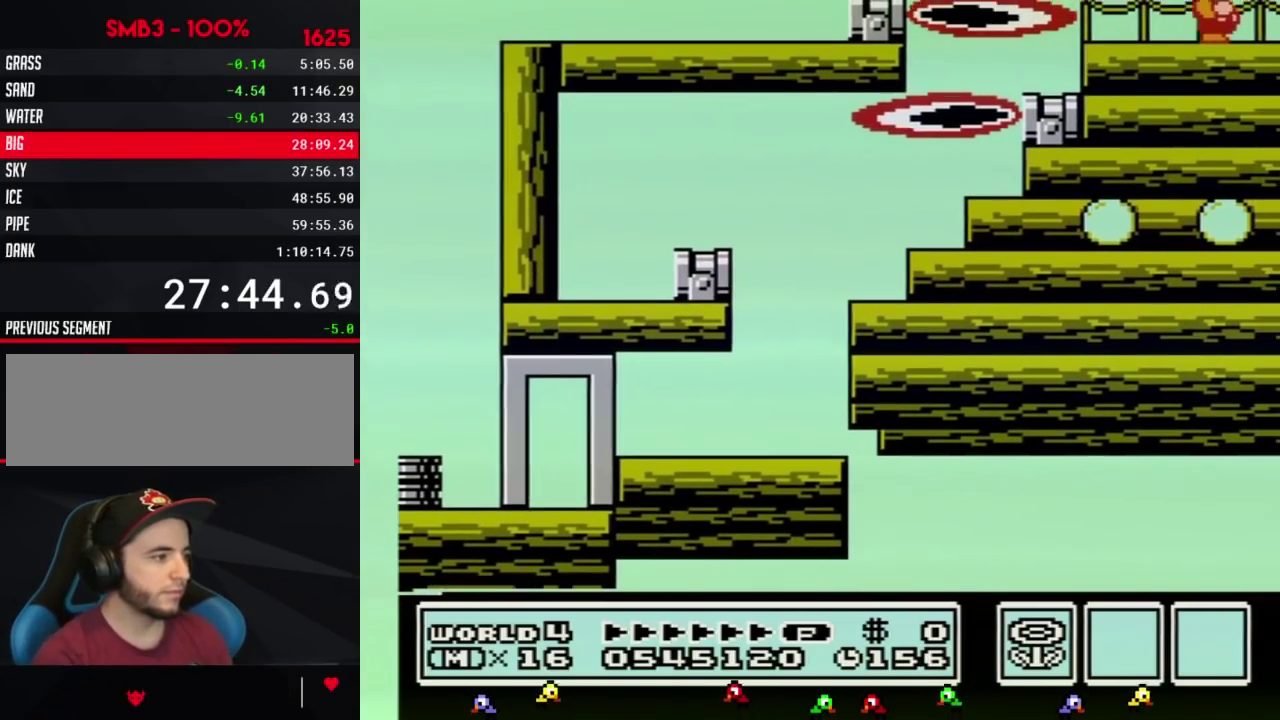
Gameplay with a controller (Nintendo layout); each line is a JSON object with the inputs held at the frame after it. Not read: L3 R3.
{"buttons": ["B", "DPAD_RIGHT"]}
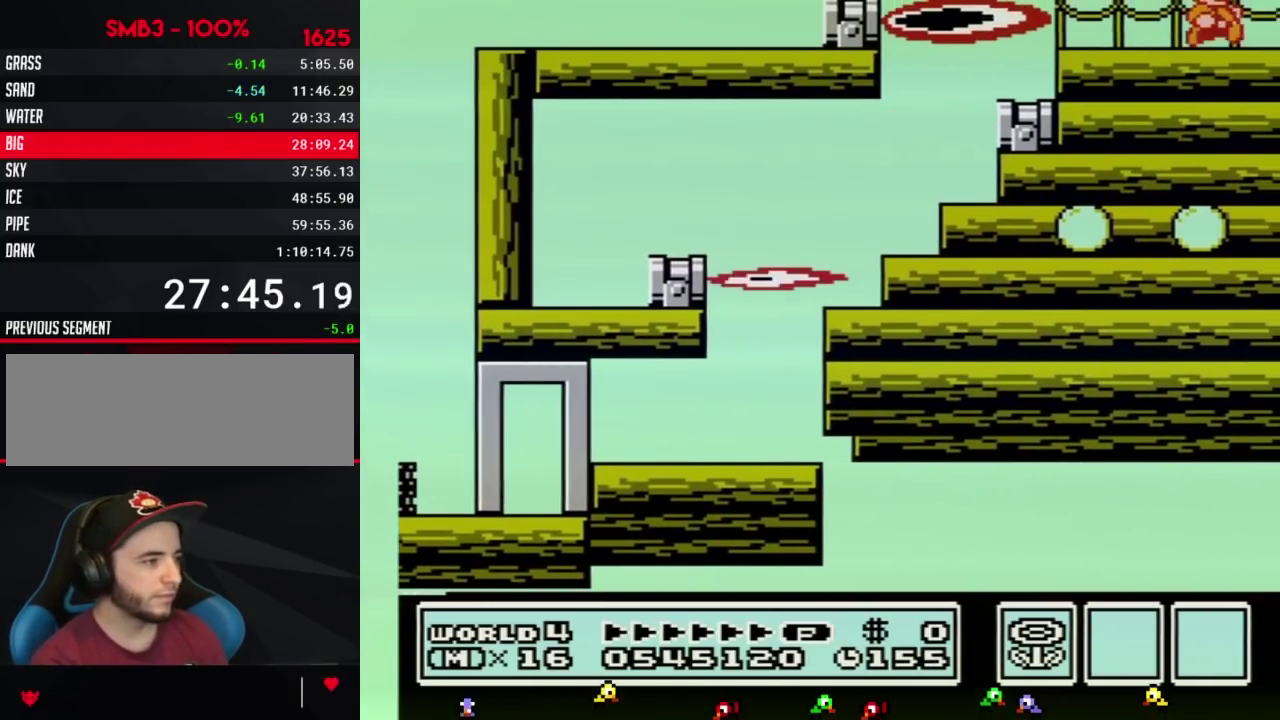
{"buttons": ["B", "DPAD_RIGHT"]}
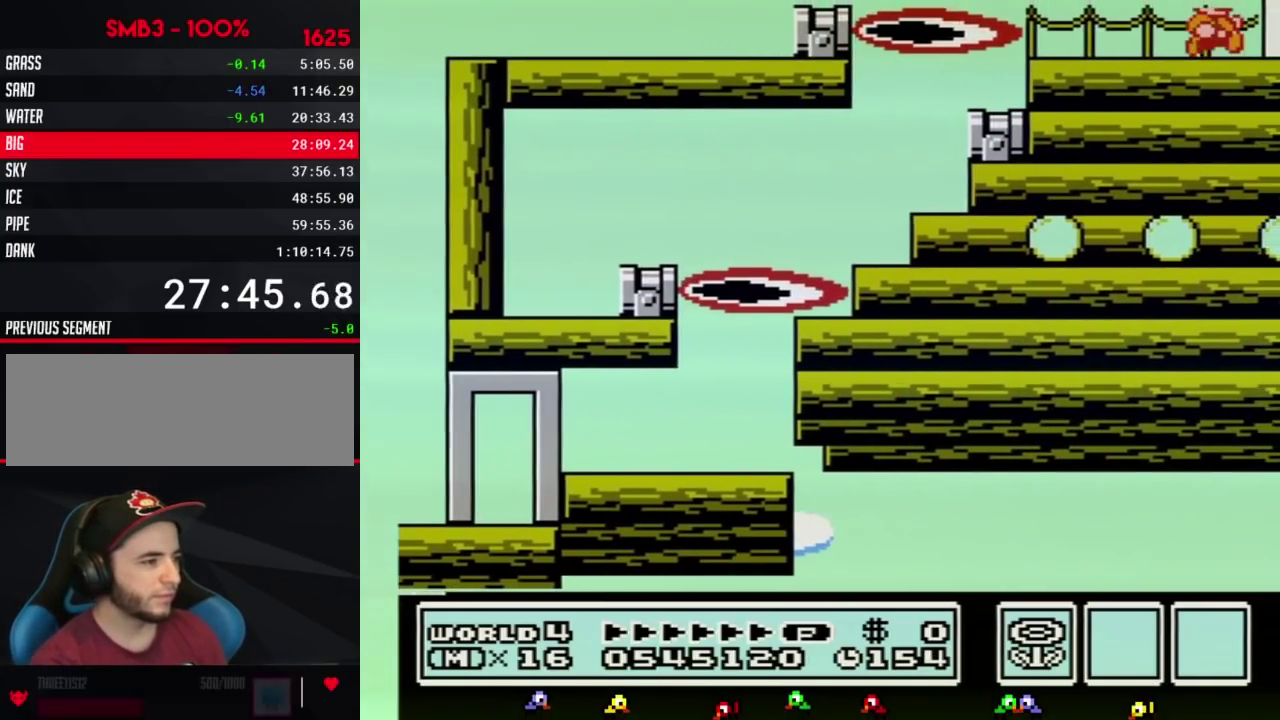
{"buttons": ["A", "B", "DPAD_RIGHT"]}
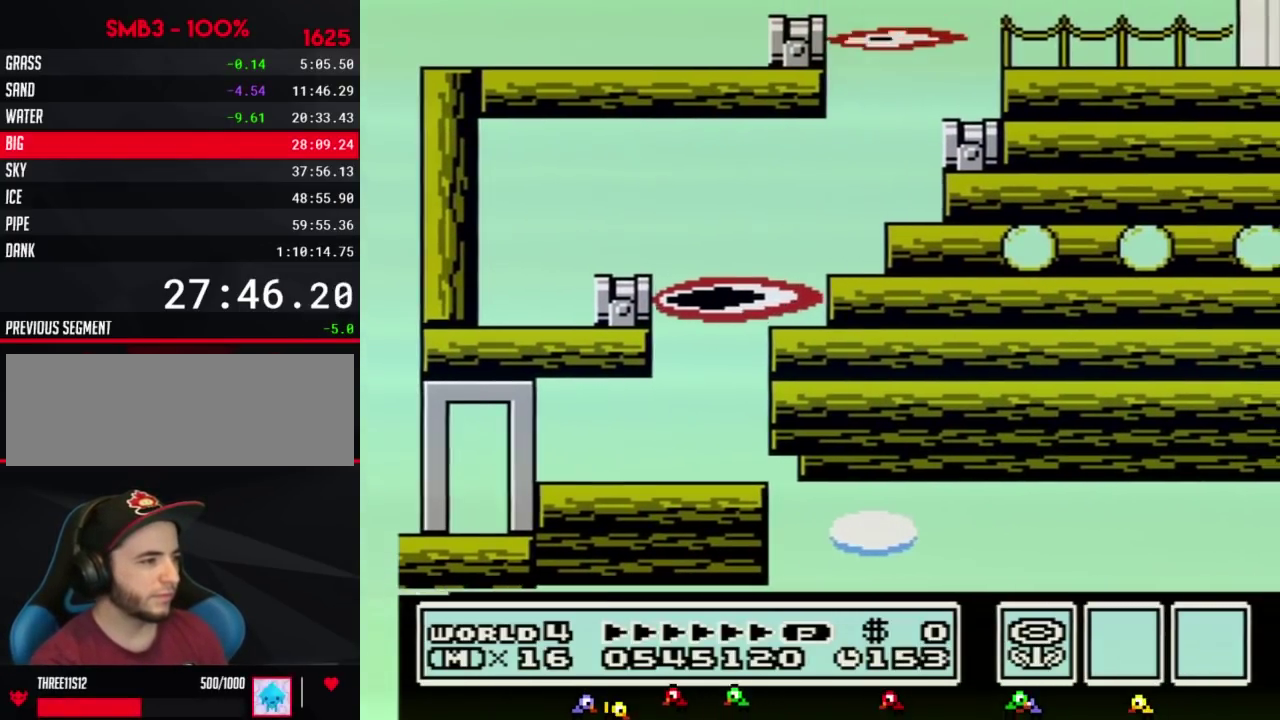
{"buttons": ["B", "DPAD_DOWN", "DPAD_RIGHT"]}
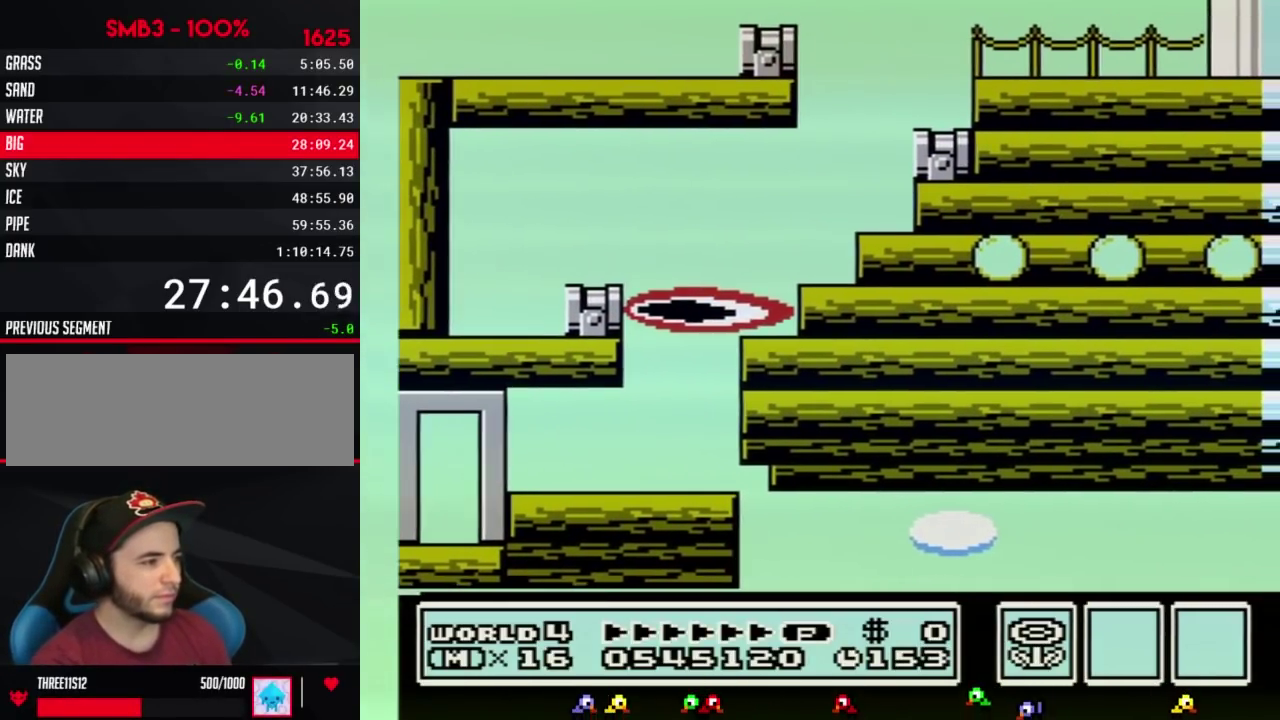
{"buttons": ["B", "DPAD_DOWN"]}
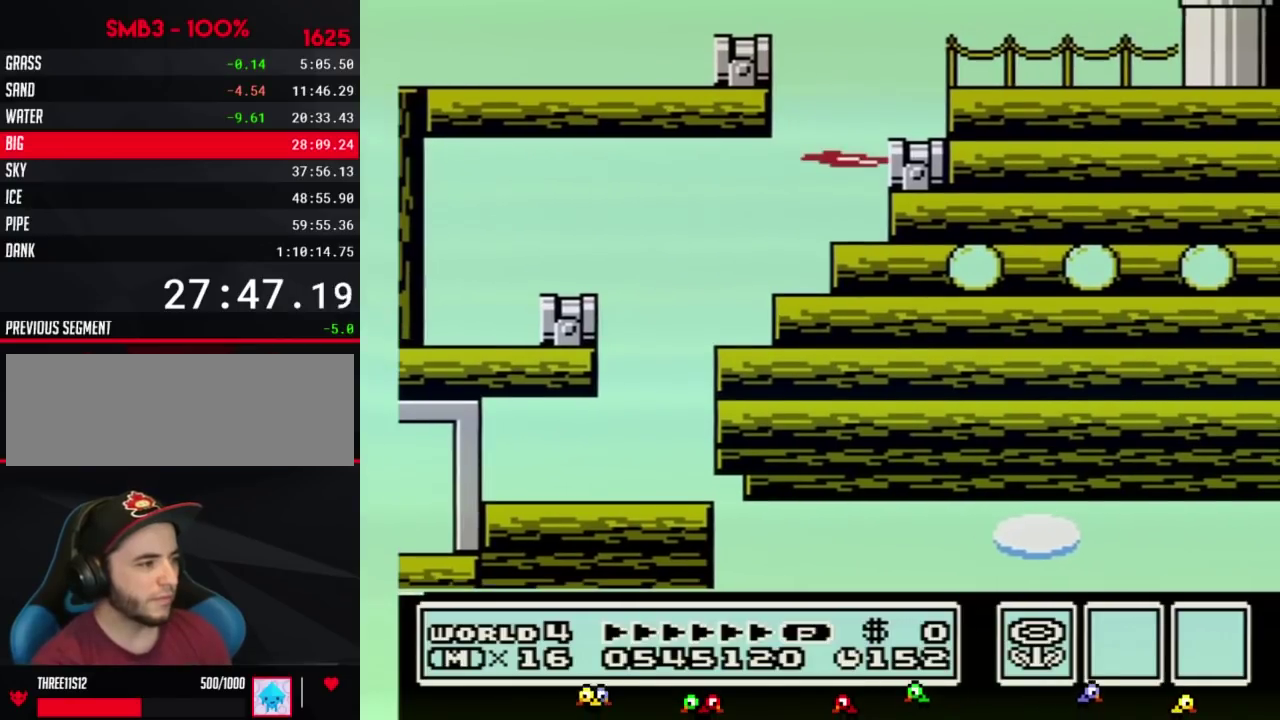
{"buttons": ["B"]}
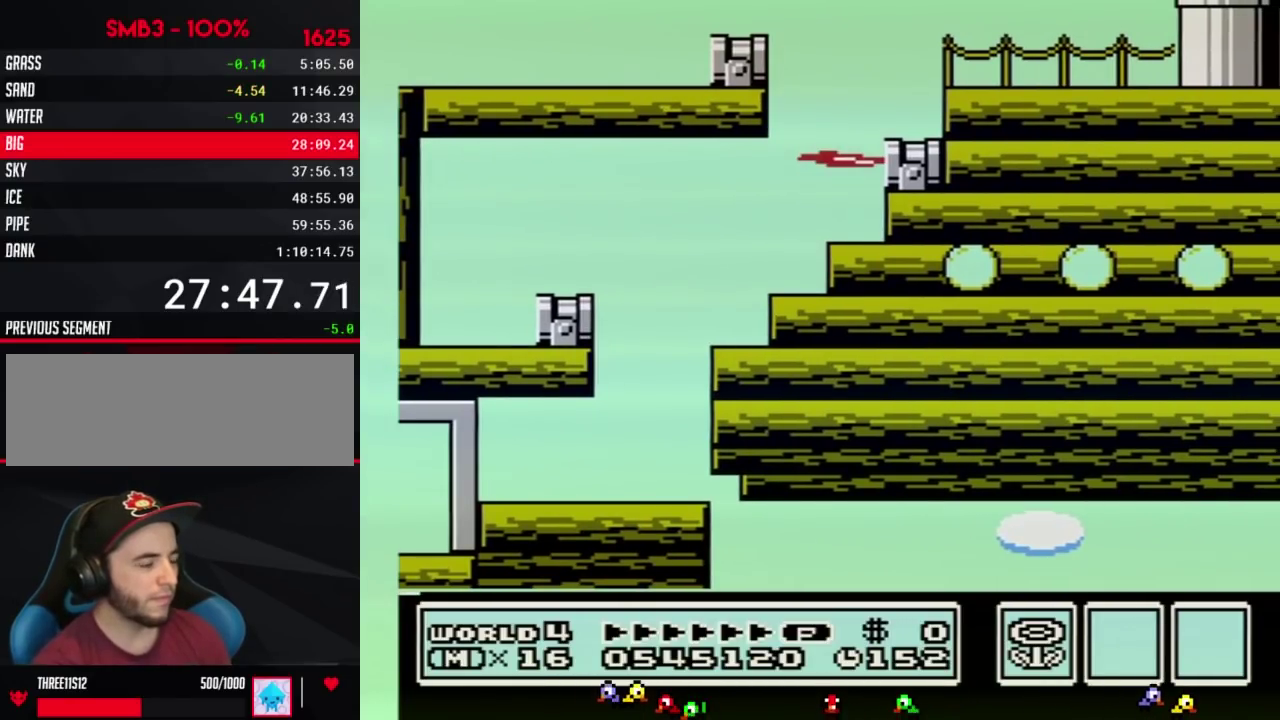
{"buttons": []}
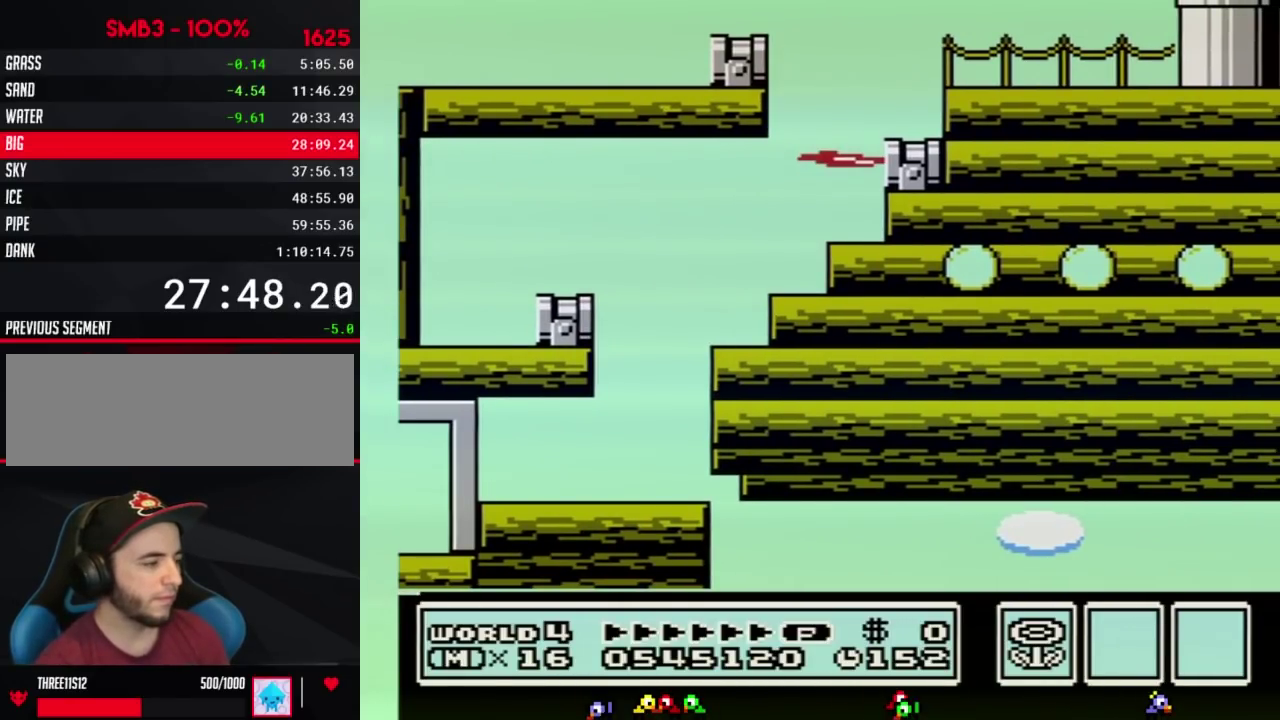
{"buttons": ["B"]}
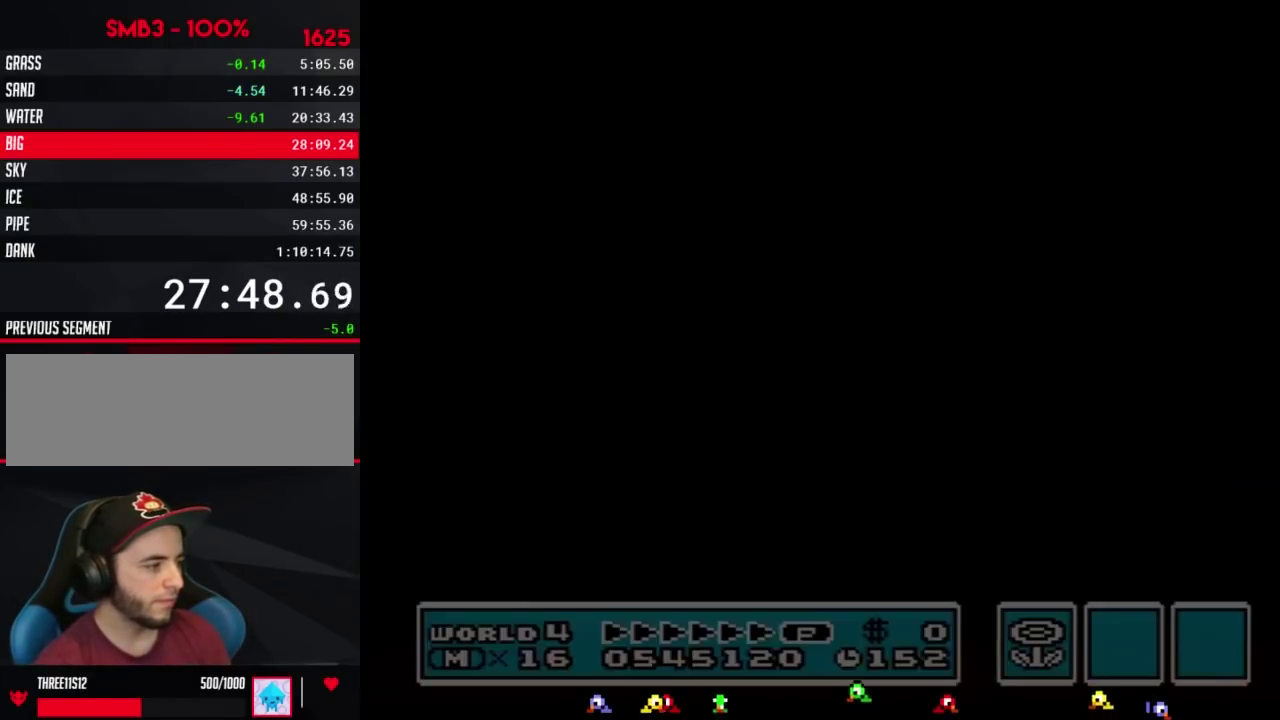
{"buttons": ["B"]}
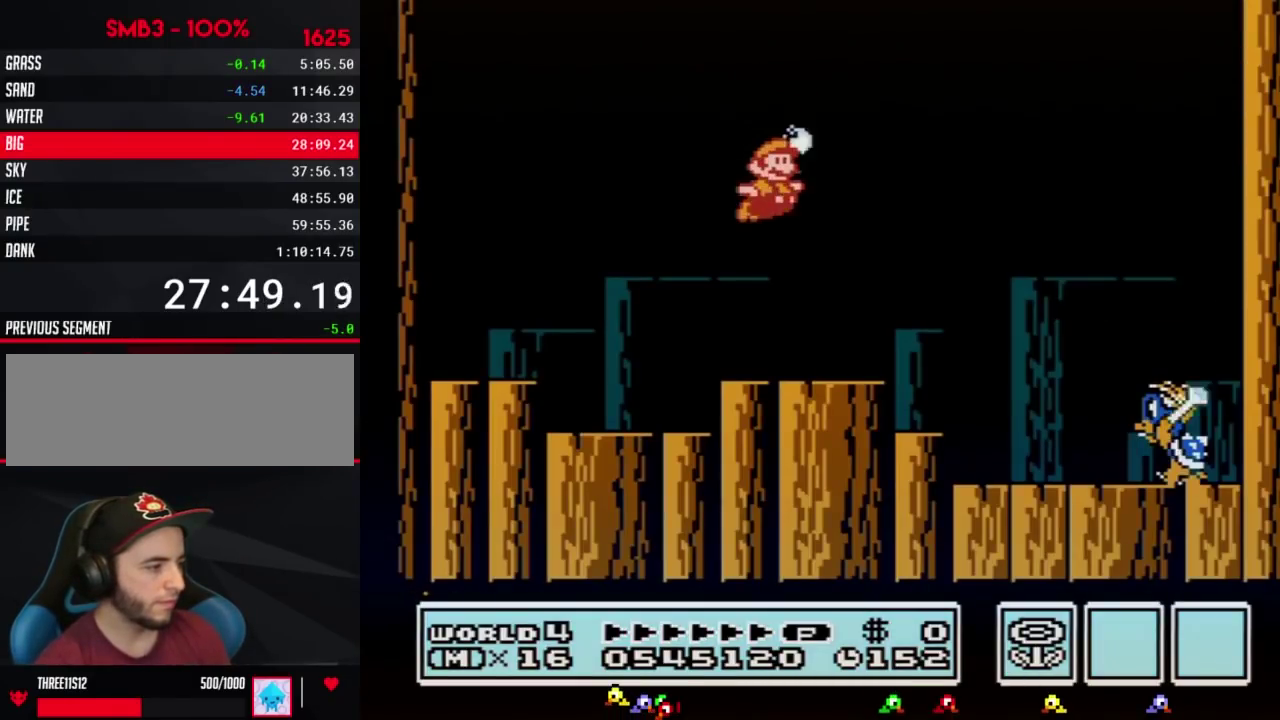
{"buttons": ["DPAD_RIGHT"]}
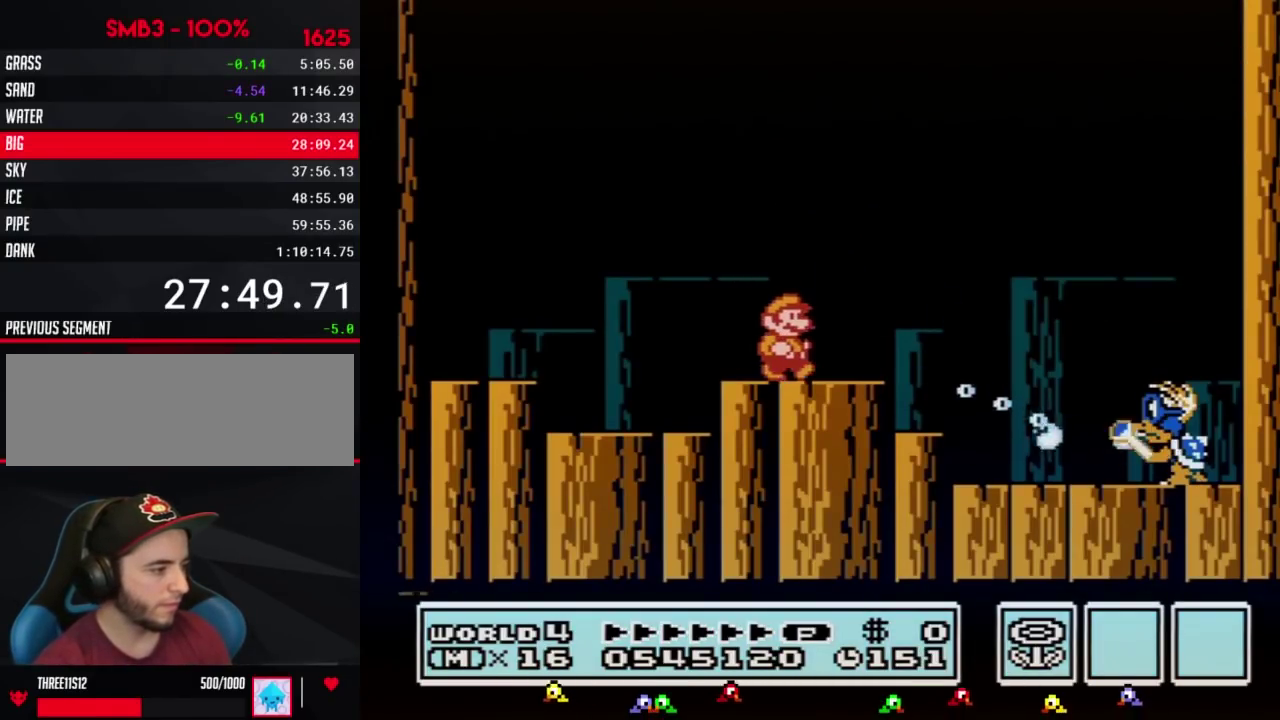
{"buttons": ["A", "B"]}
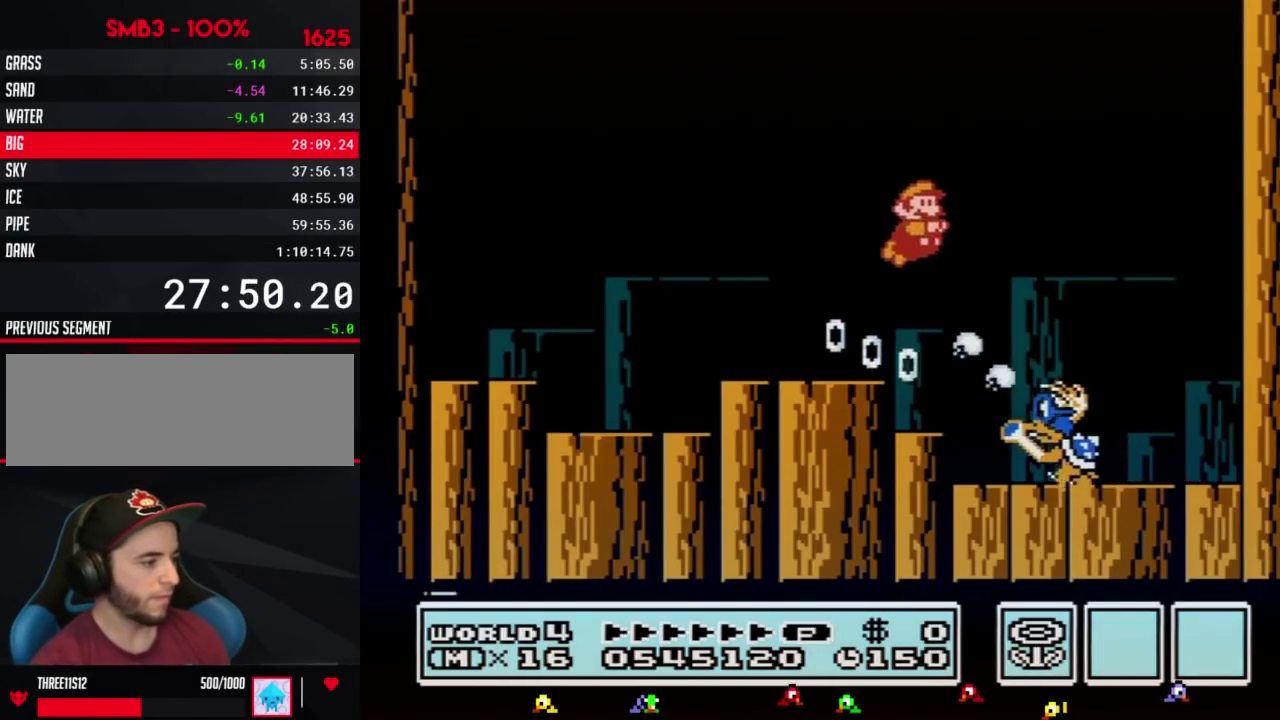
{"buttons": ["DPAD_LEFT"]}
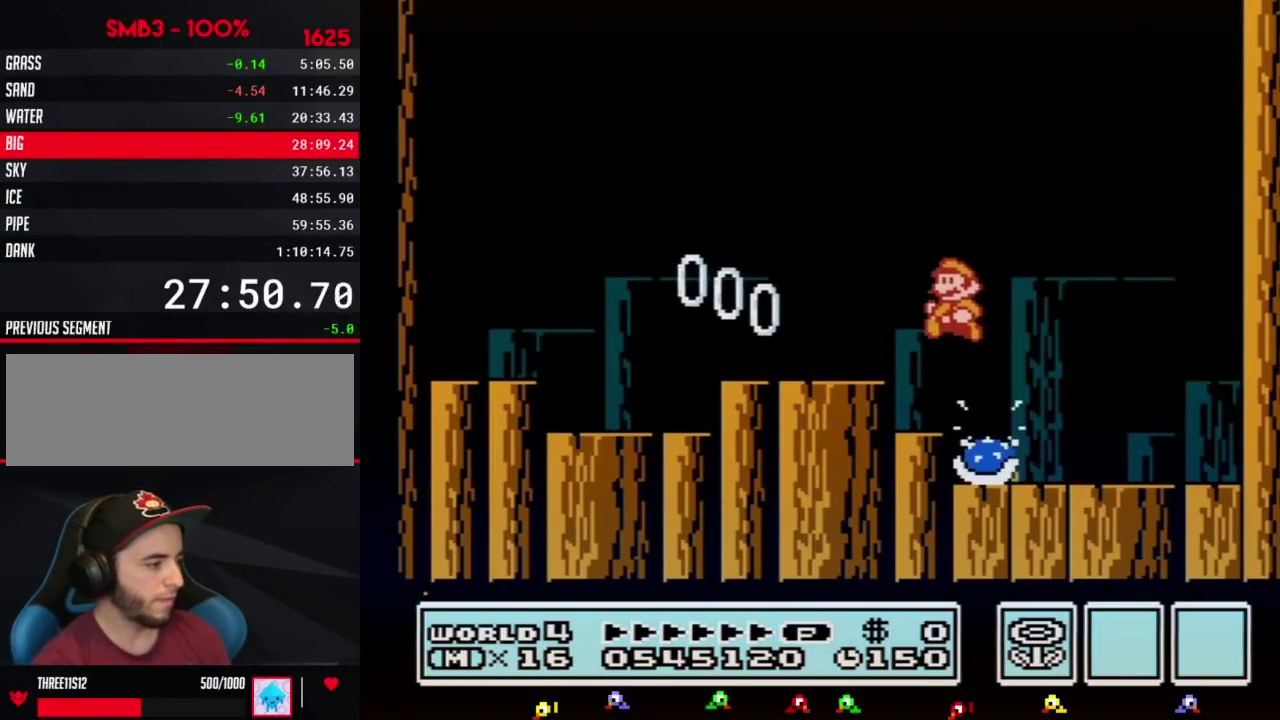
{"buttons": []}
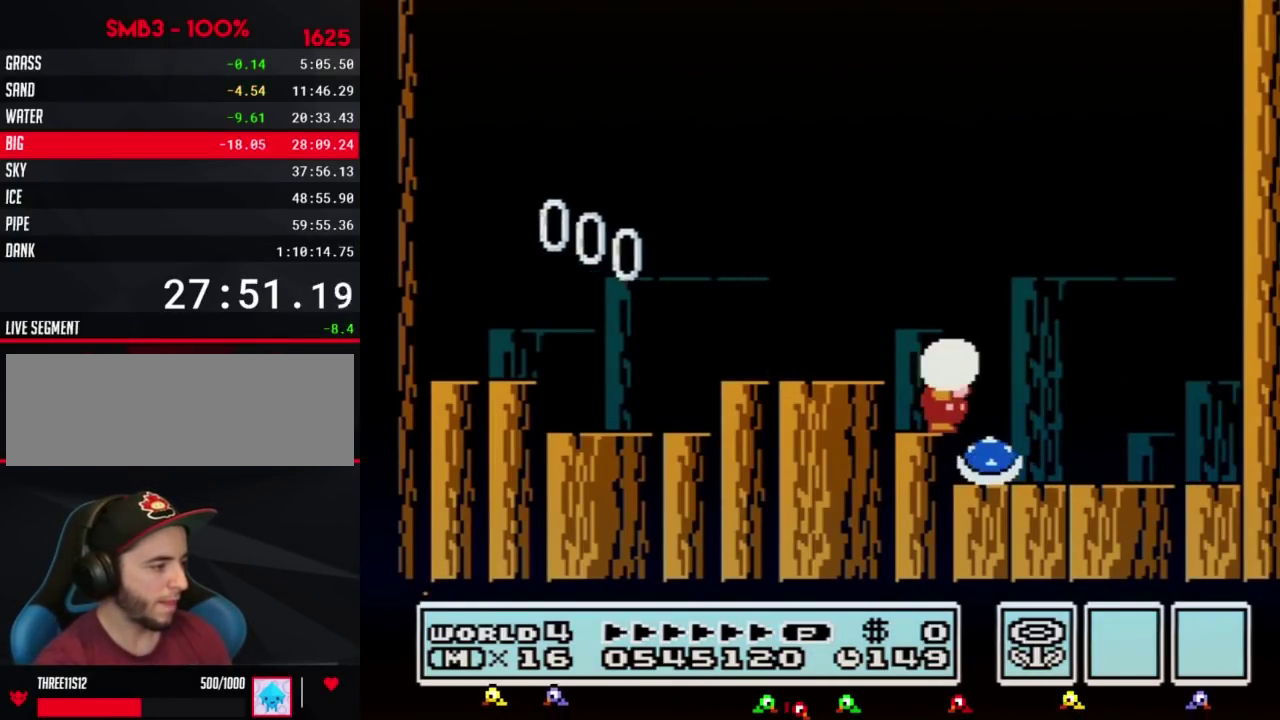
{"buttons": []}
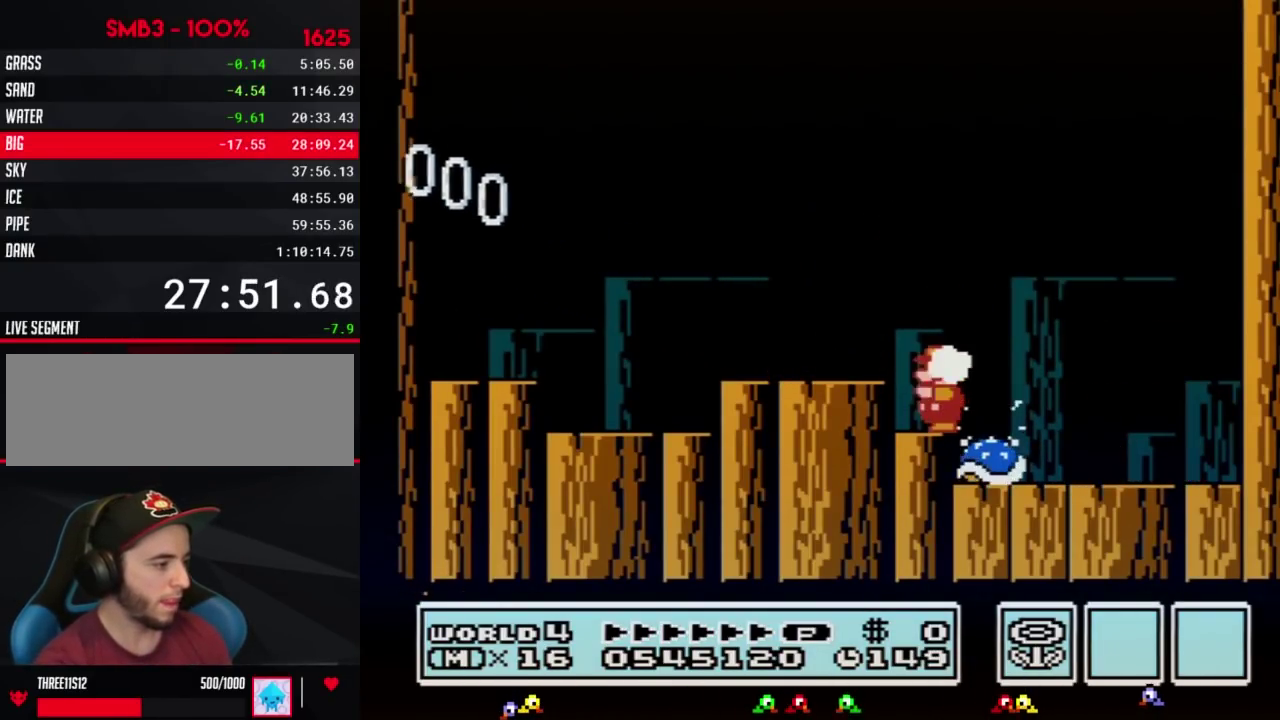
{"buttons": ["B", "DPAD_LEFT"]}
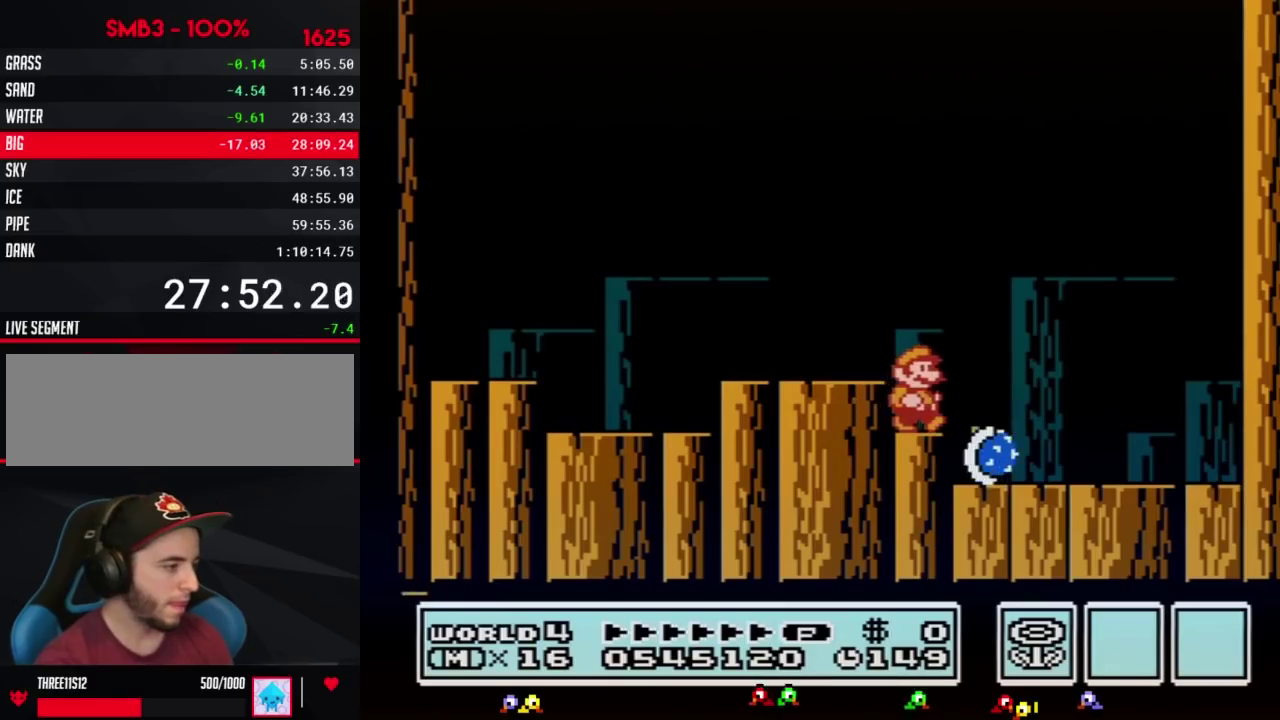
{"buttons": ["A", "B", "DPAD_RIGHT"]}
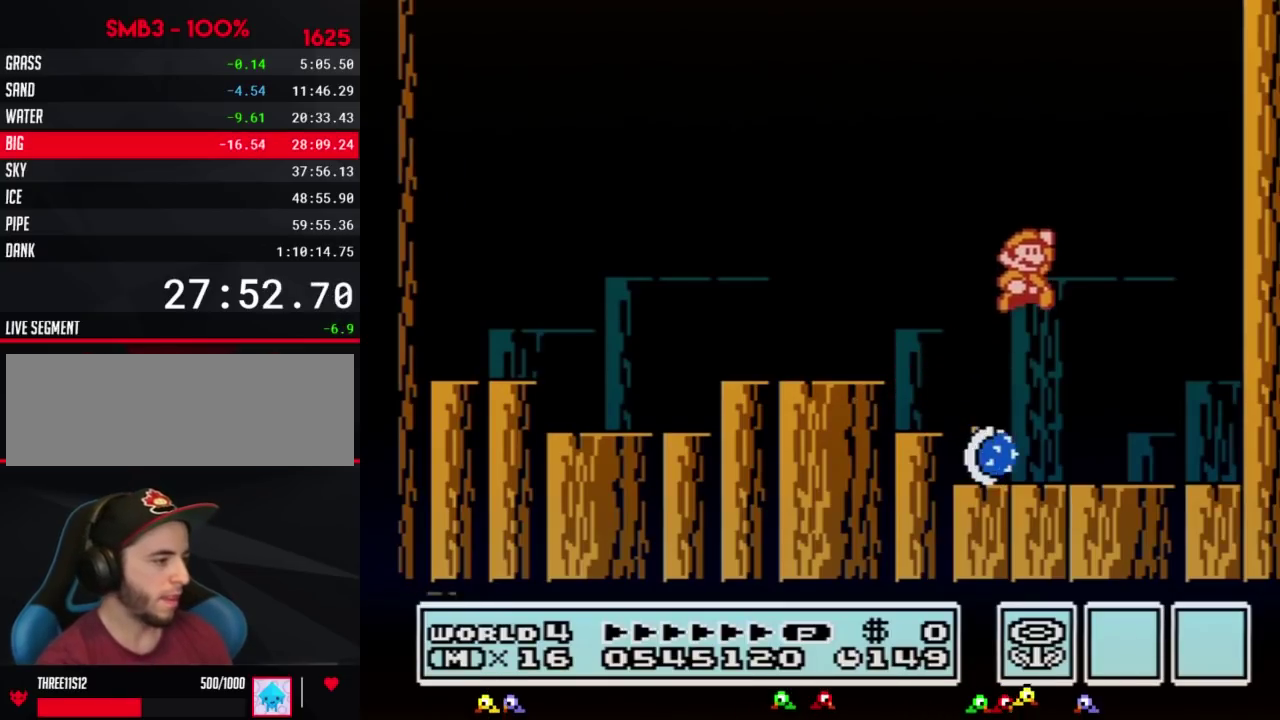
{"buttons": ["B", "DPAD_RIGHT"]}
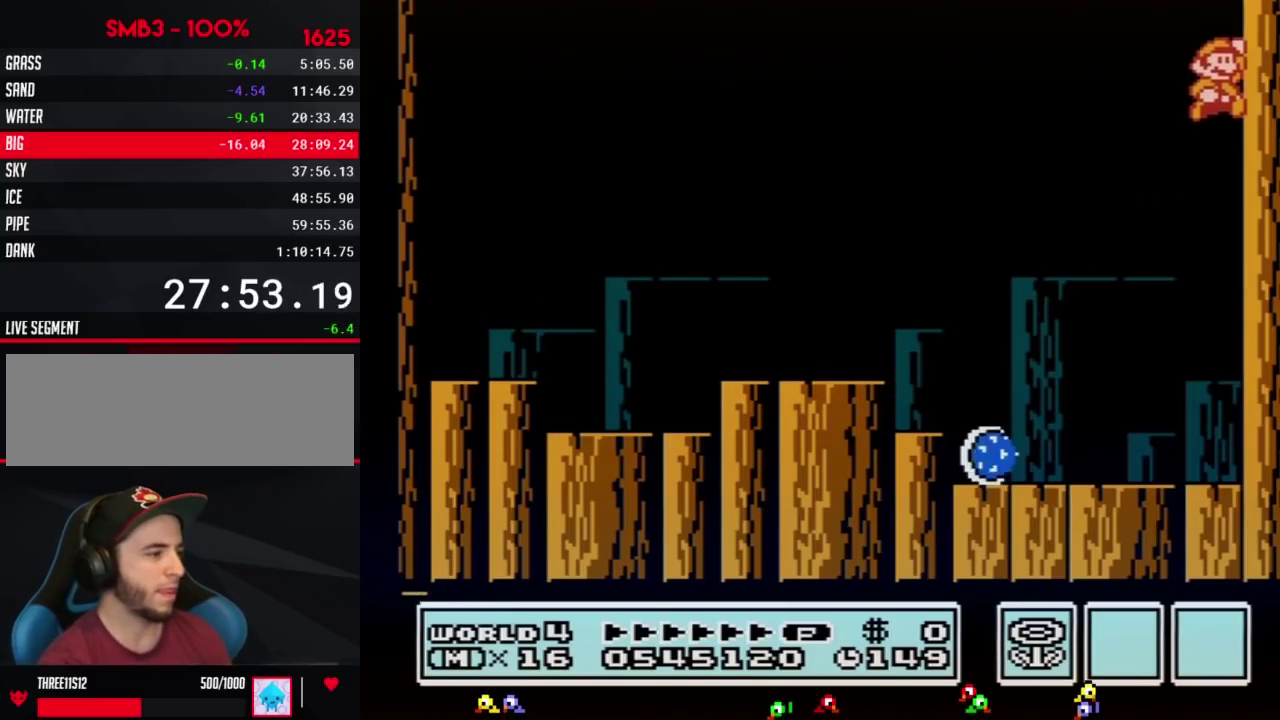
{"buttons": ["B", "DPAD_RIGHT"]}
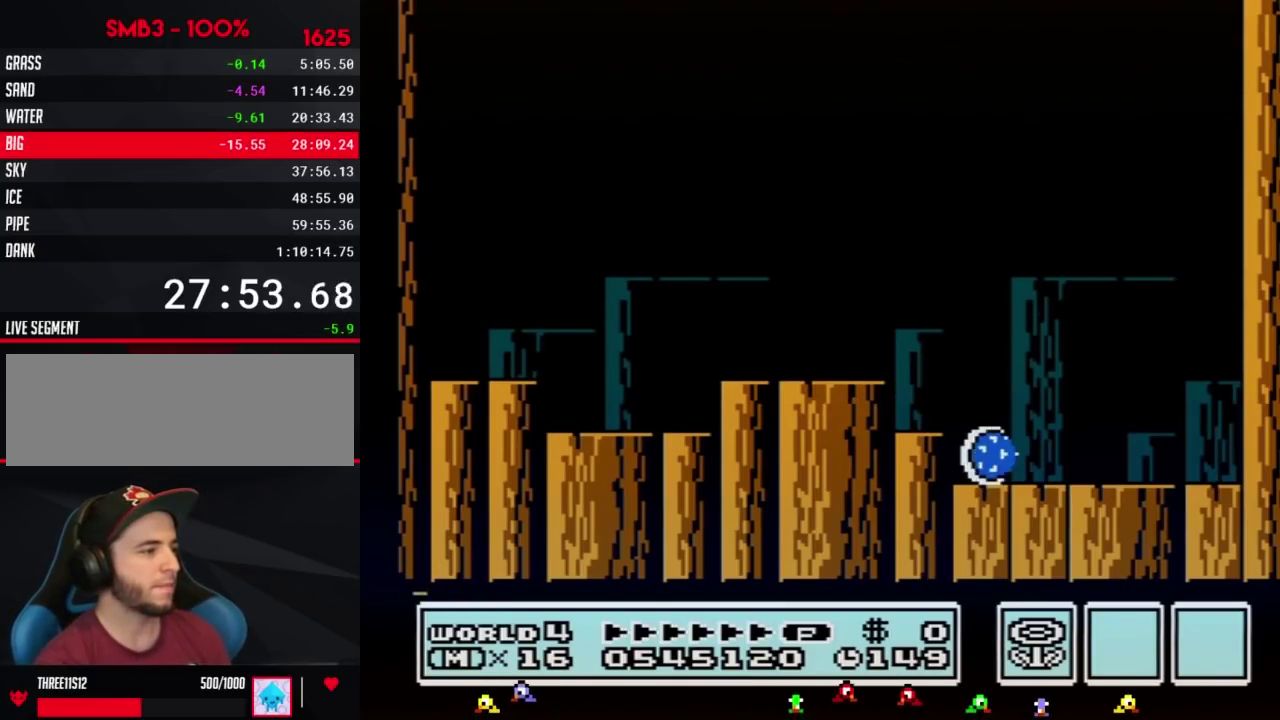
{"buttons": ["A", "B", "DPAD_LEFT"]}
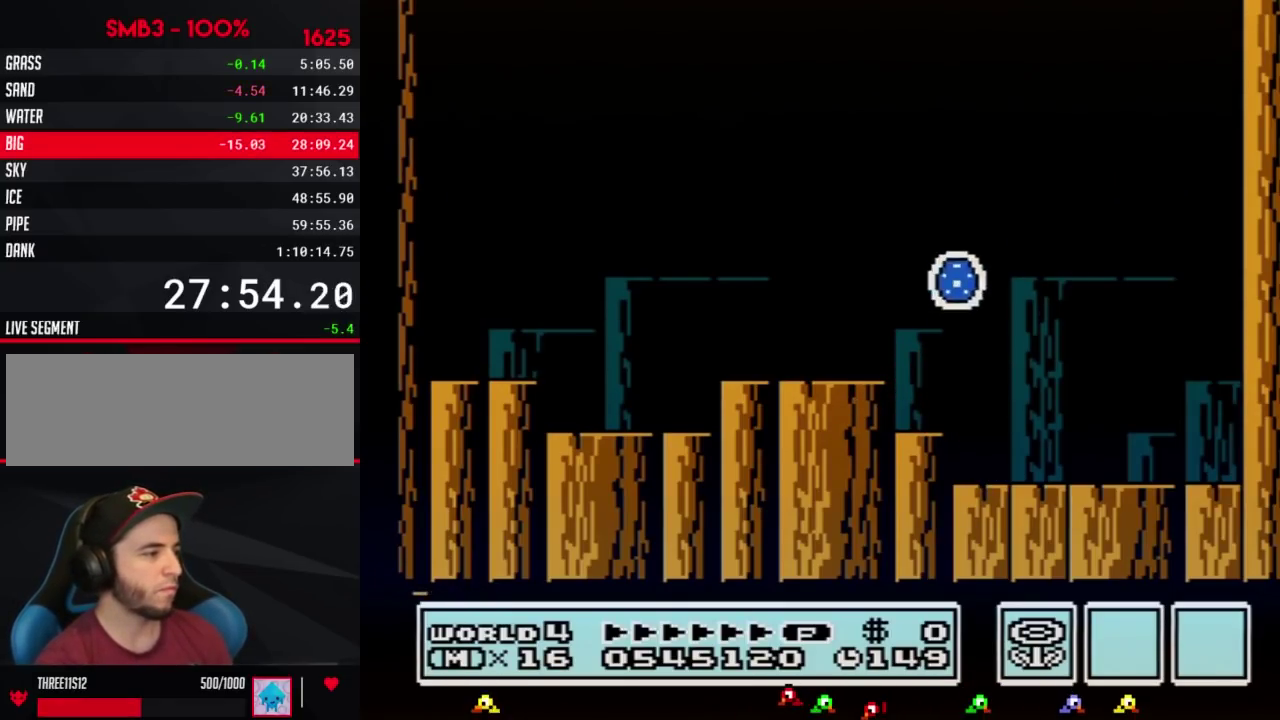
{"buttons": ["A", "B", "DPAD_LEFT"]}
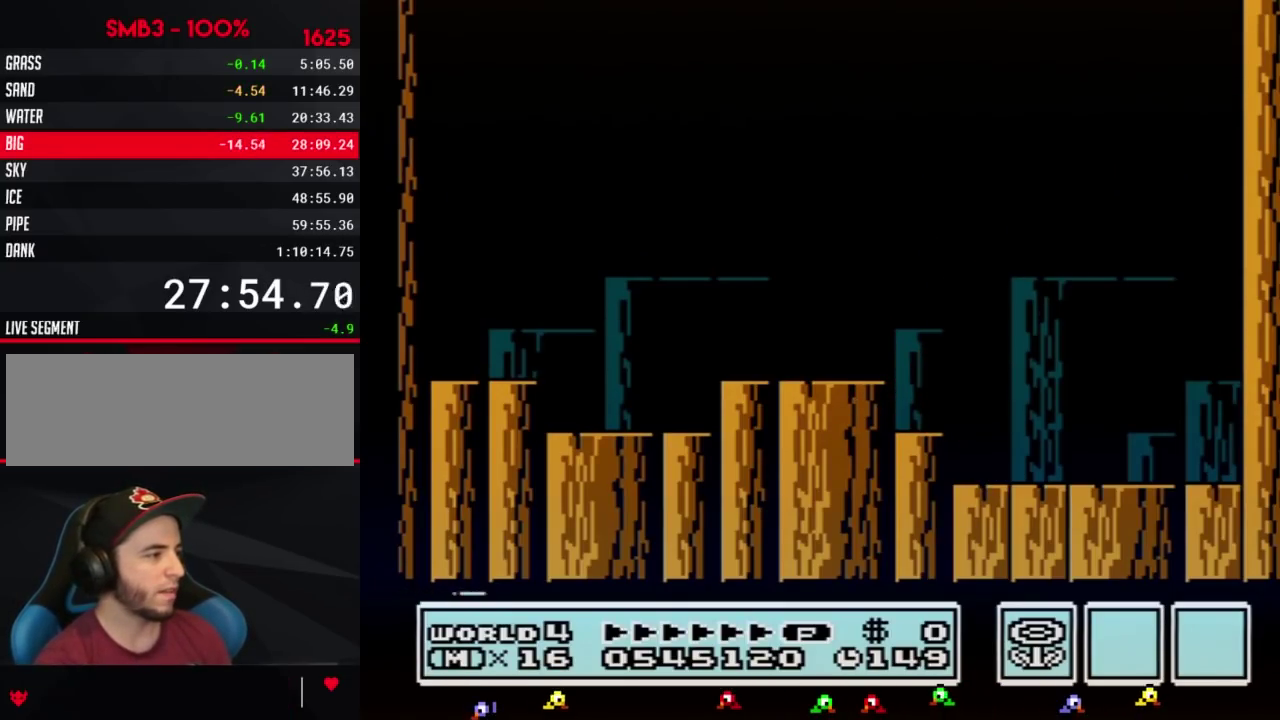
{"buttons": ["DPAD_RIGHT"]}
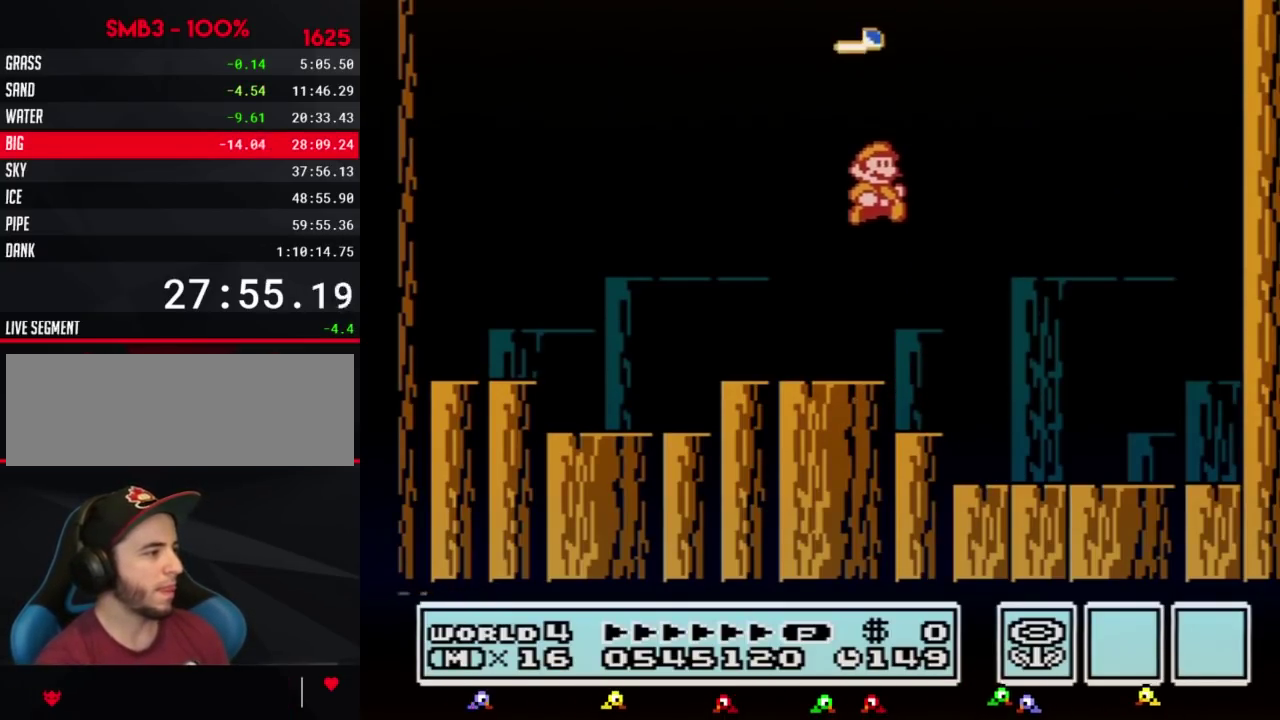
{"buttons": []}